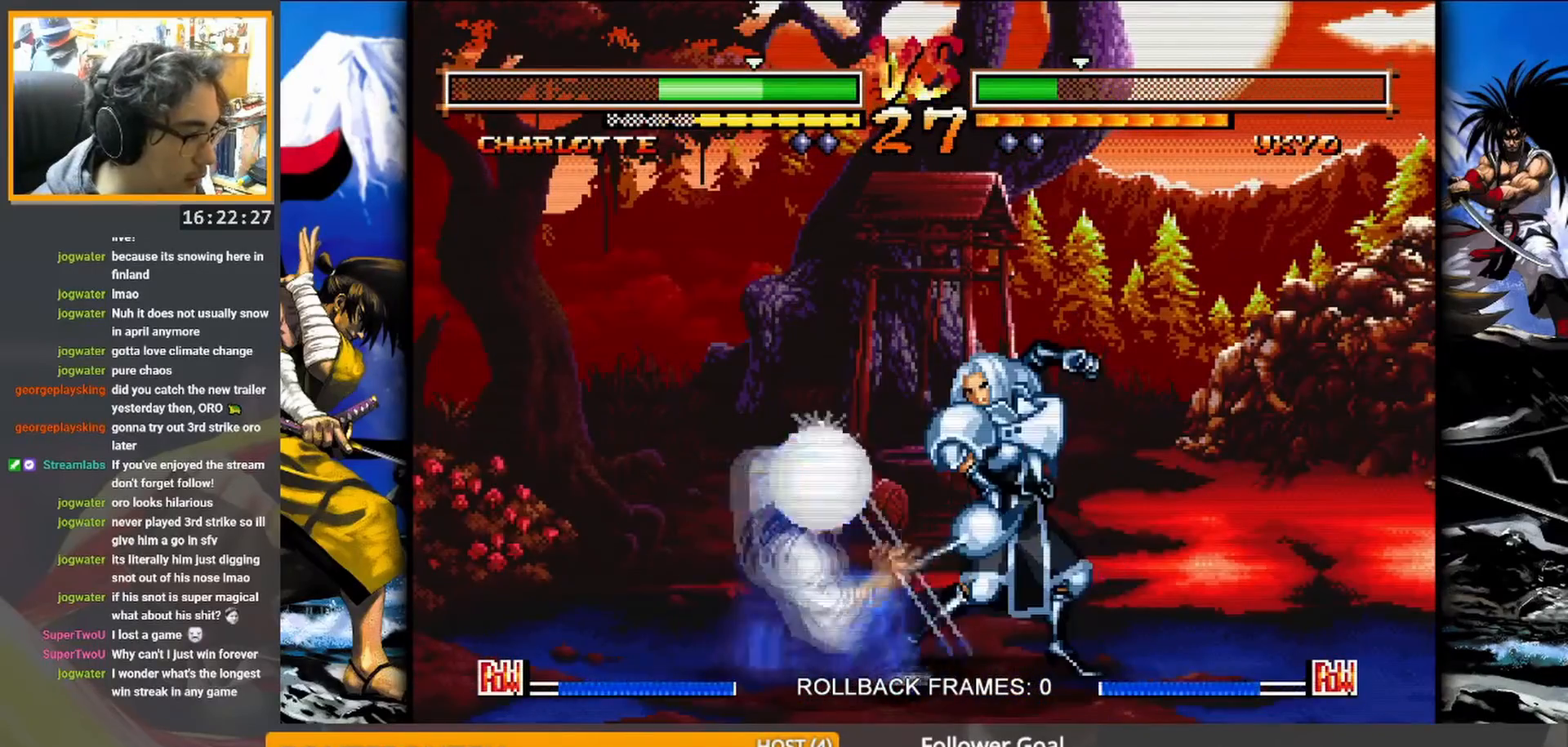
Gameplay with a controller (arcade stick); each line is a JSON object with the inputs held at the frame after it. "events" lists button and stick changes between this image and that frame as [ms after this image, input, new state], when the widget could be followed in between. Not read: L3 R3 TRIANGLE left_stick.
{"buttons": ["R1"], "events": [[450, "R1", "down"]]}
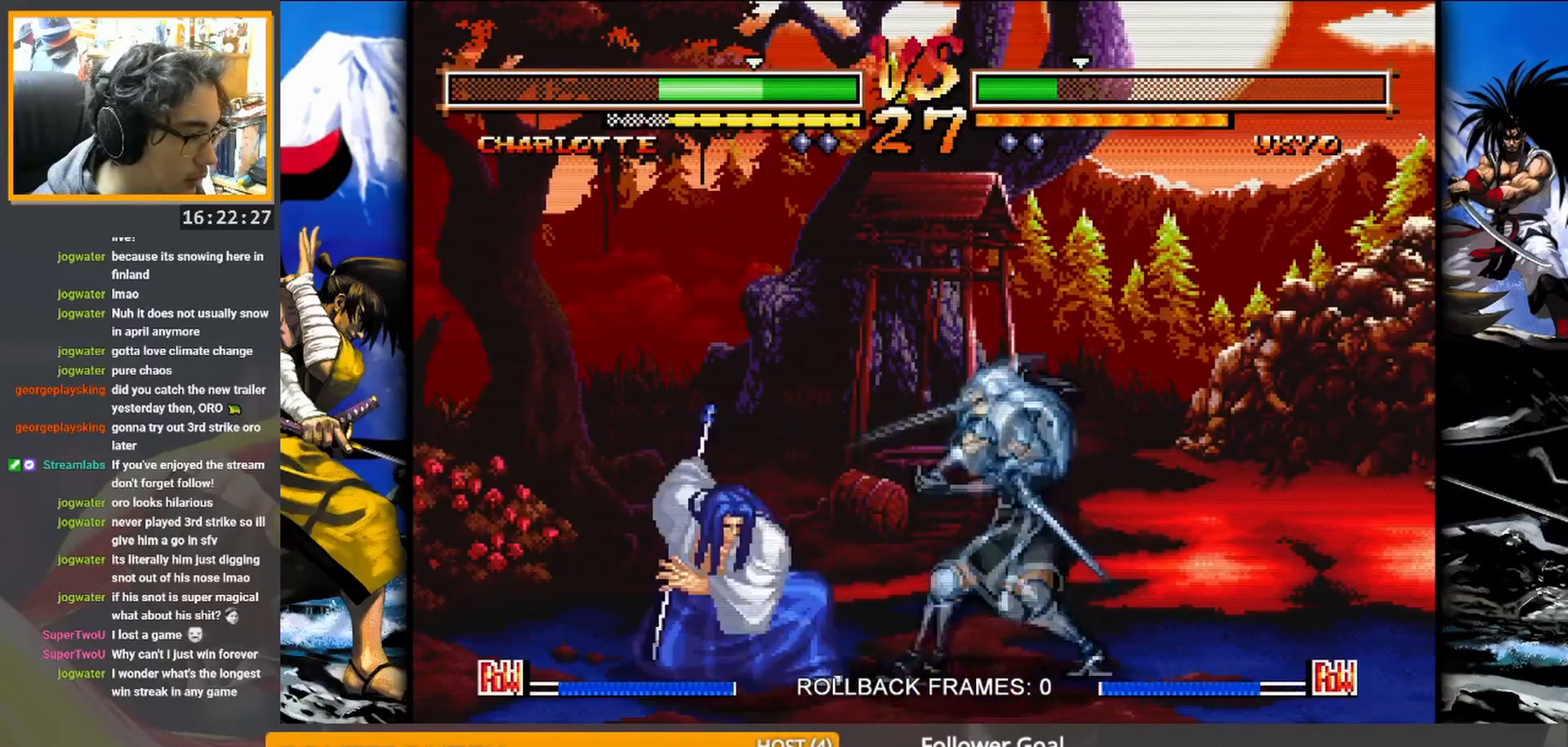
{"buttons": [], "events": [[33, "R1", "up"], [100, "R1", "down"], [200, "R1", "up"]]}
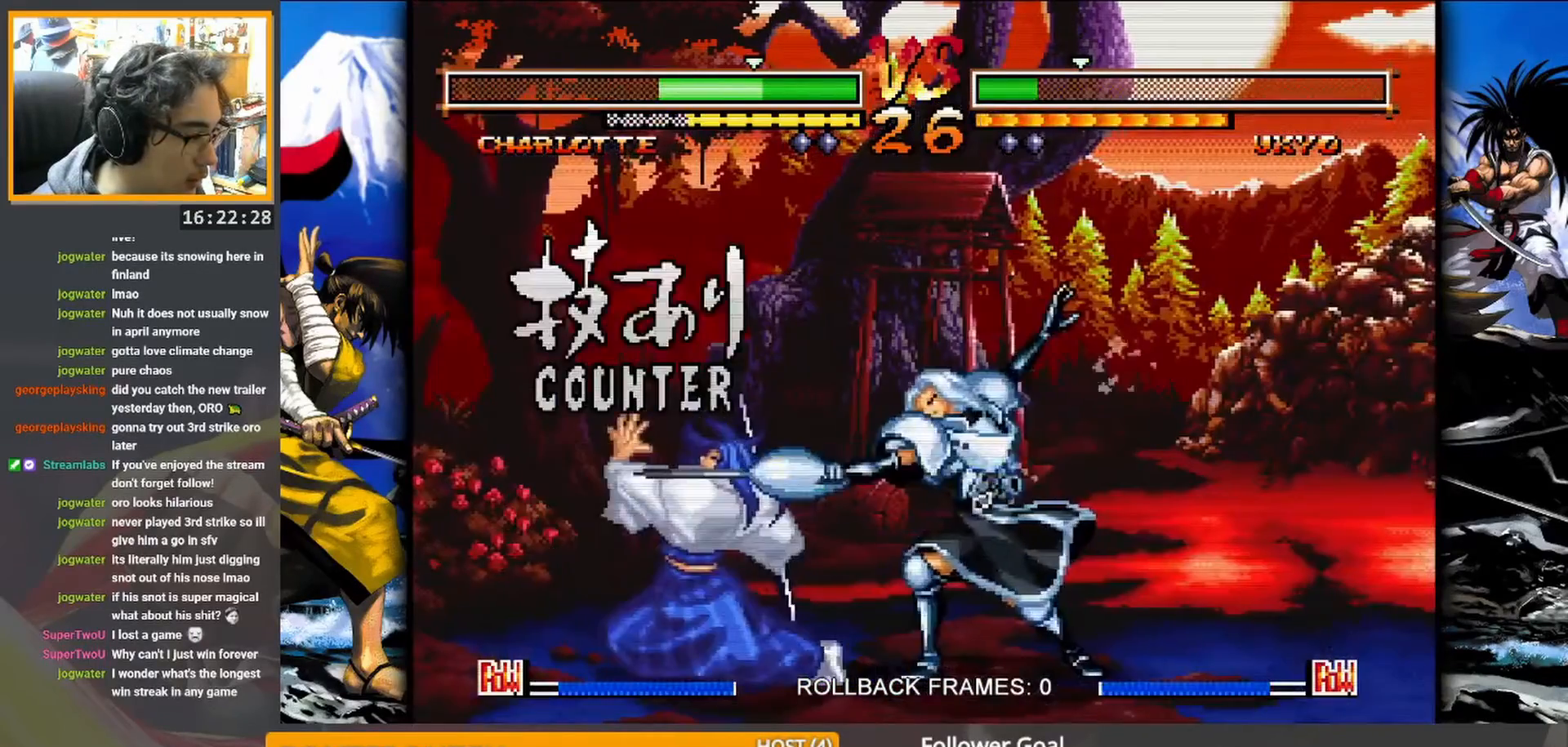
{"buttons": [], "events": [[383, "R1", "down"], [483, "R1", "up"]]}
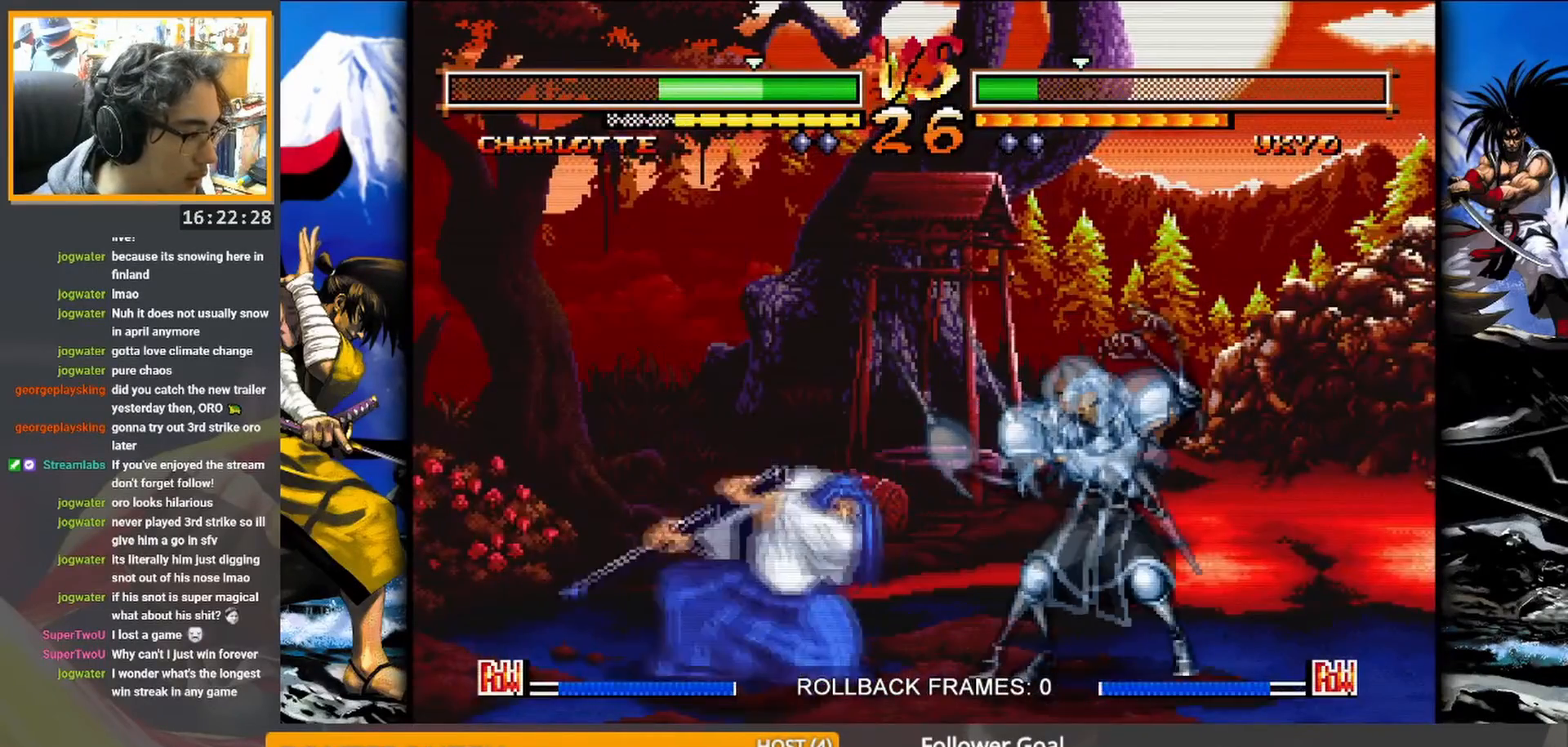
{"buttons": [], "events": []}
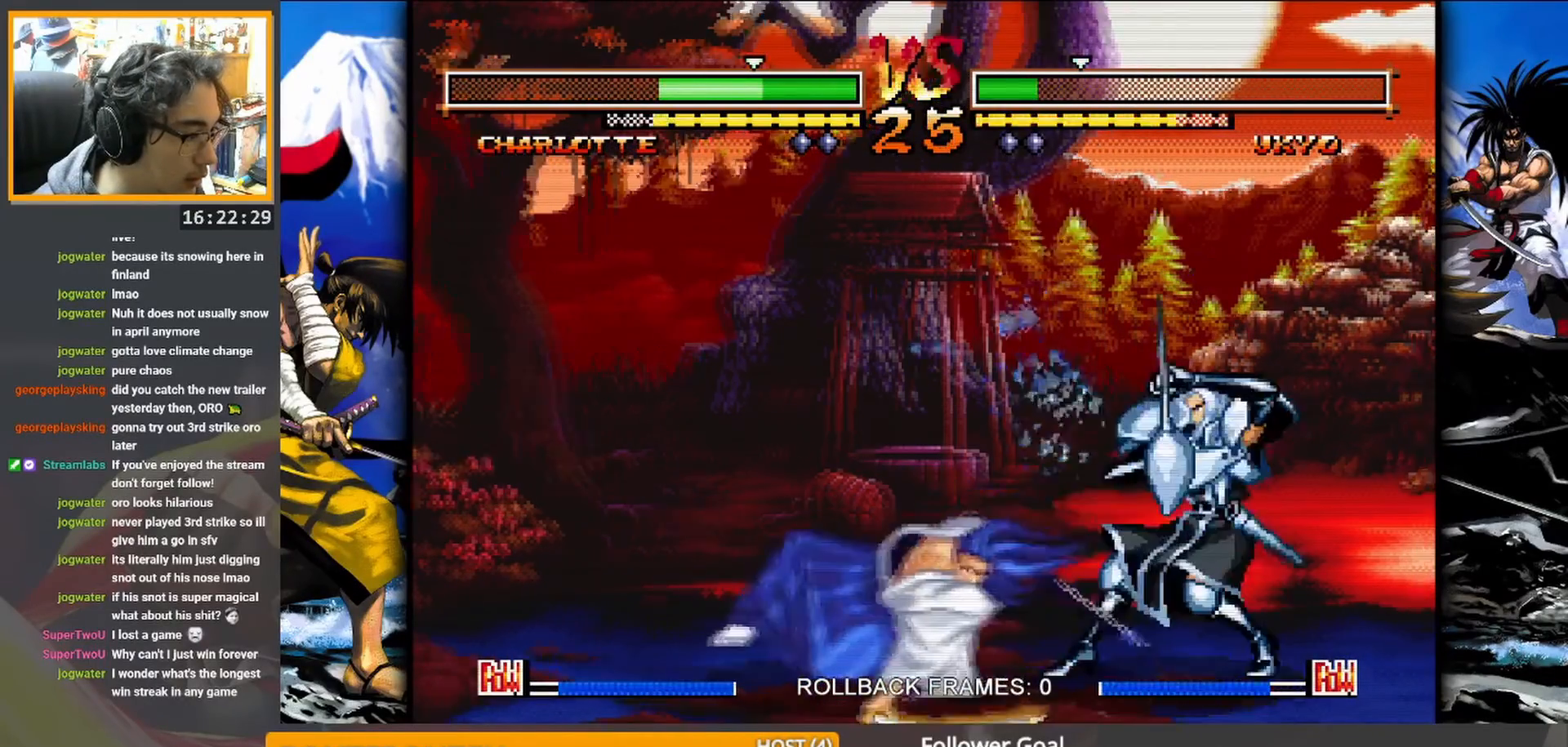
{"buttons": [], "events": []}
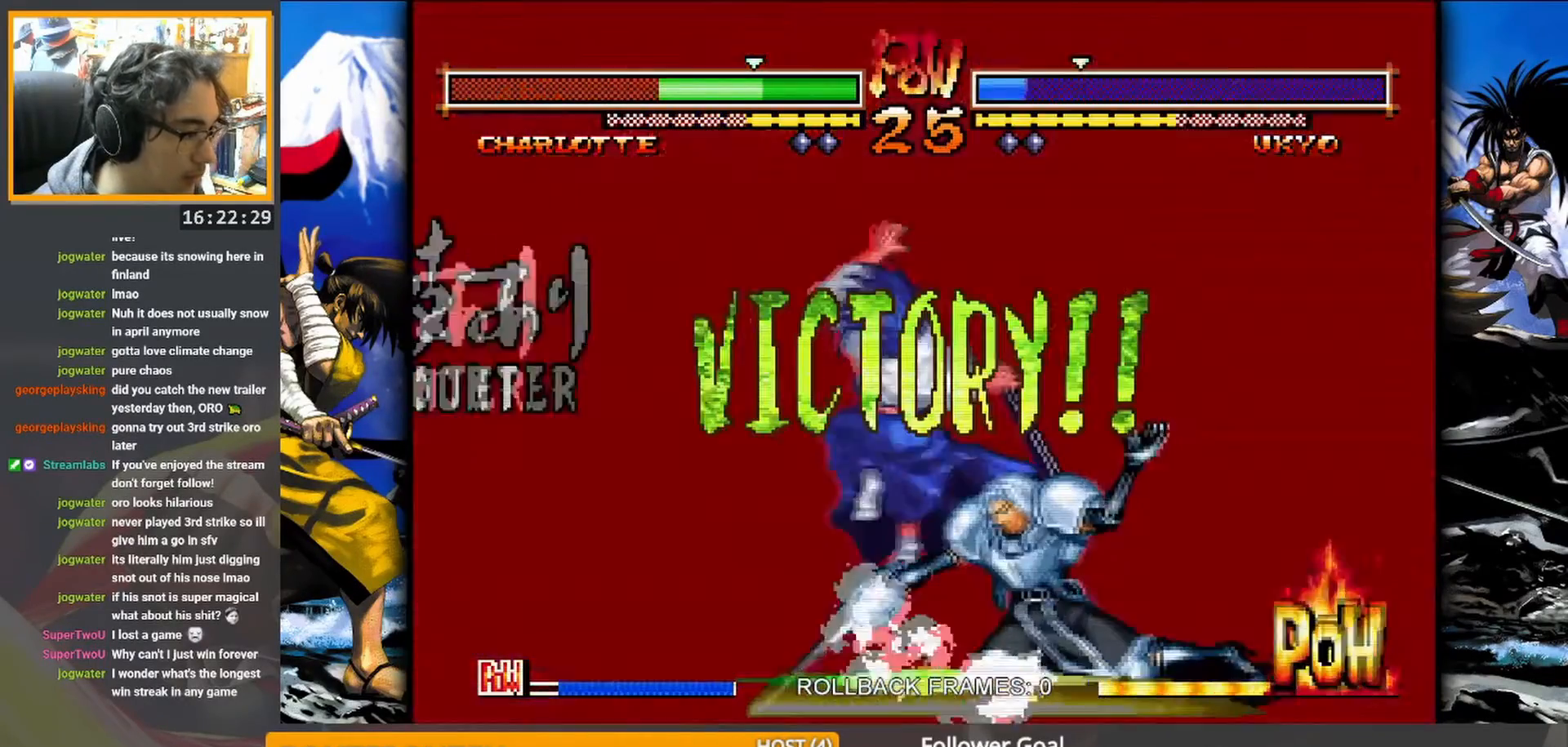
{"buttons": [], "events": []}
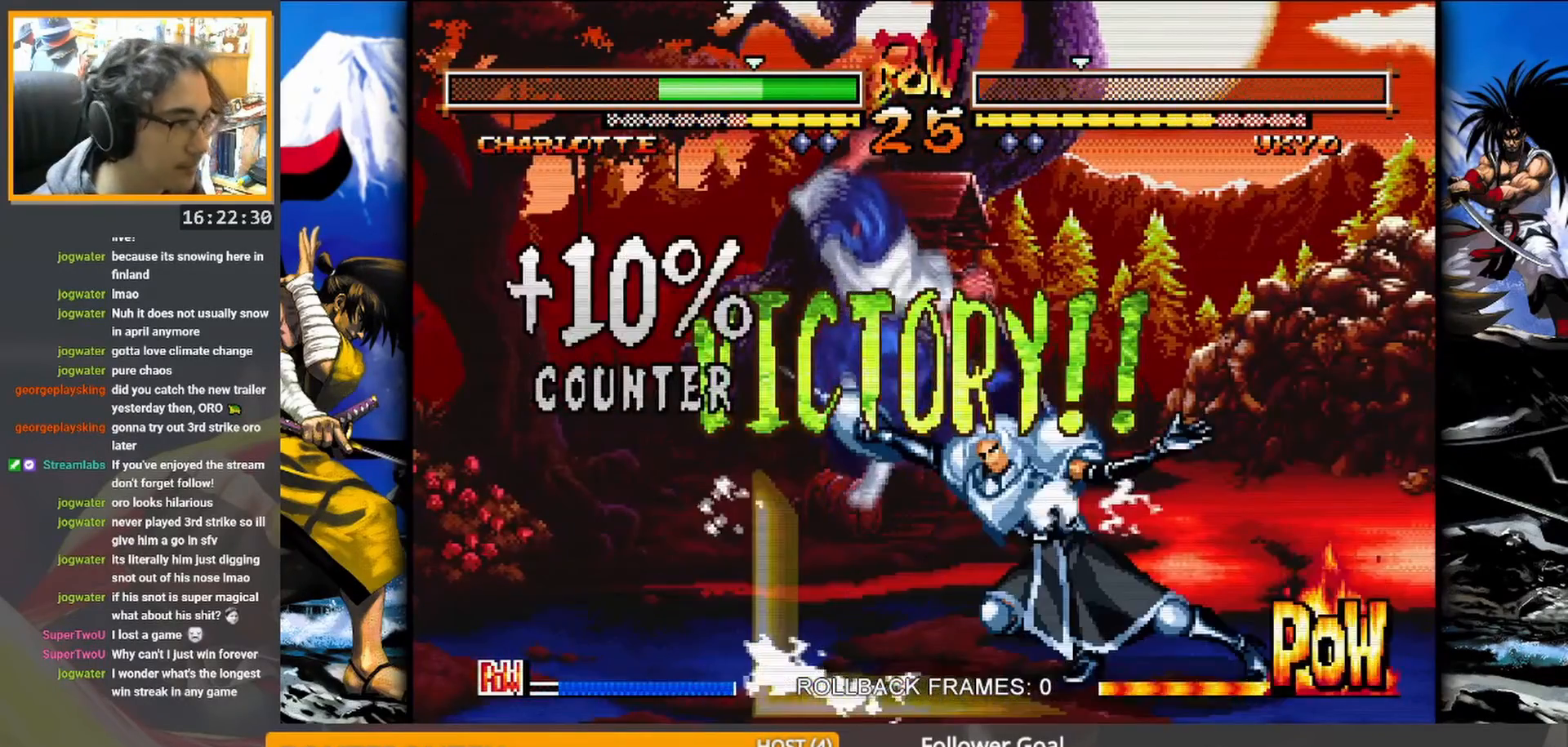
{"buttons": [], "events": []}
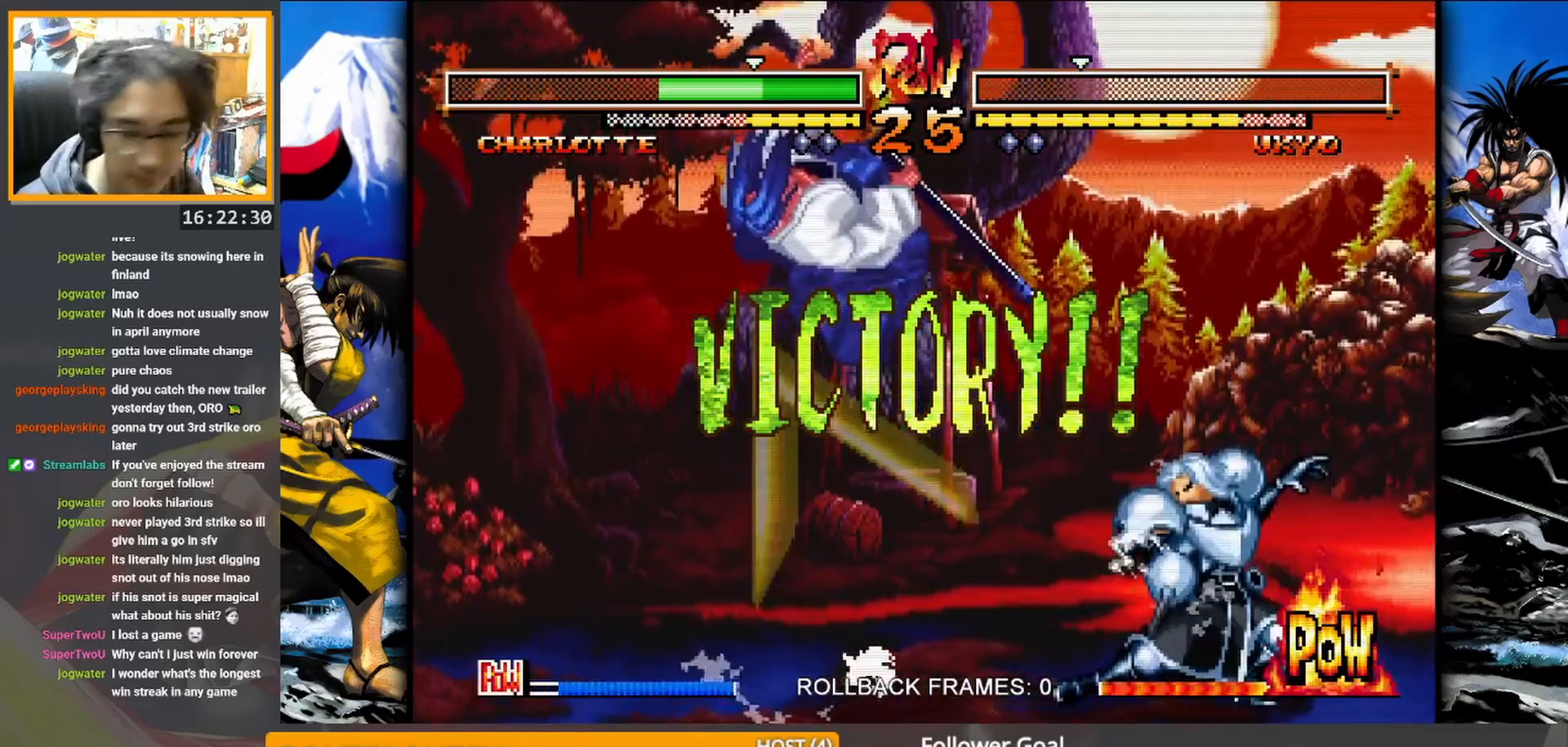
{"buttons": ["SQUARE"], "events": [[433, "SQUARE", "down"]]}
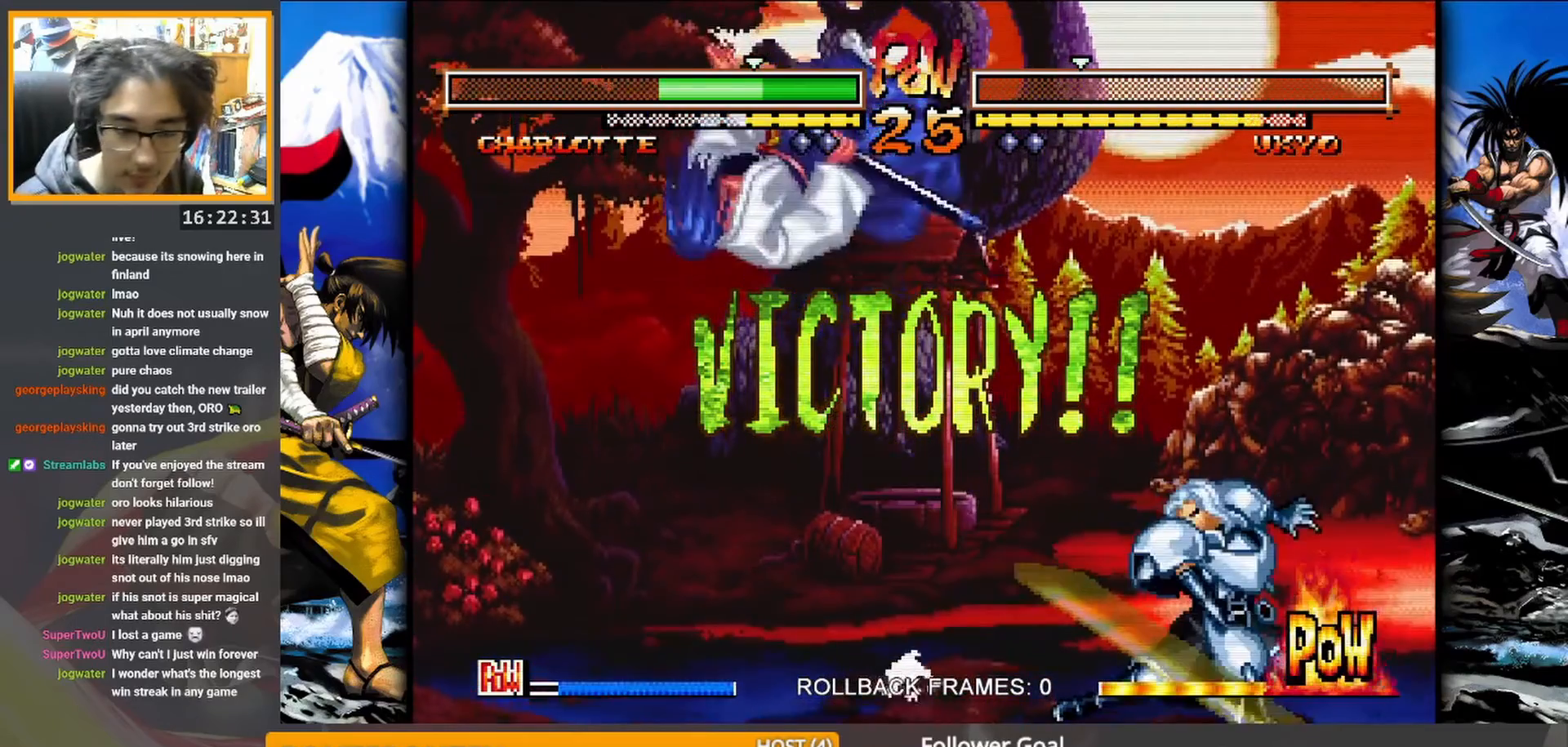
{"buttons": ["SQUARE"], "events": [[50, "SQUARE", "up"], [133, "SQUARE", "down"], [200, "SQUARE", "up"], [283, "SQUARE", "down"], [367, "SQUARE", "up"], [450, "SQUARE", "down"]]}
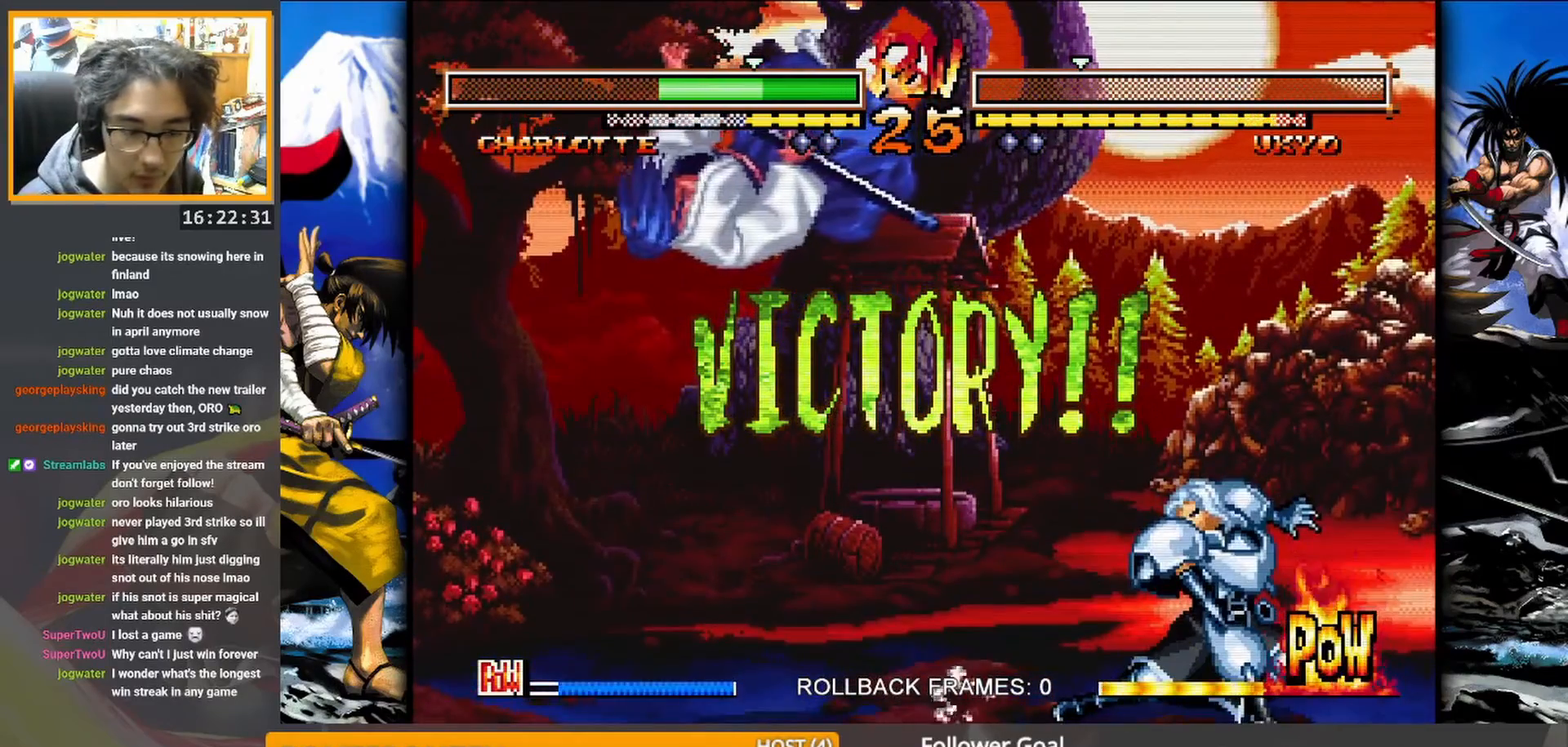
{"buttons": [], "events": [[33, "SQUARE", "up"], [117, "SQUARE", "down"], [233, "SQUARE", "up"]]}
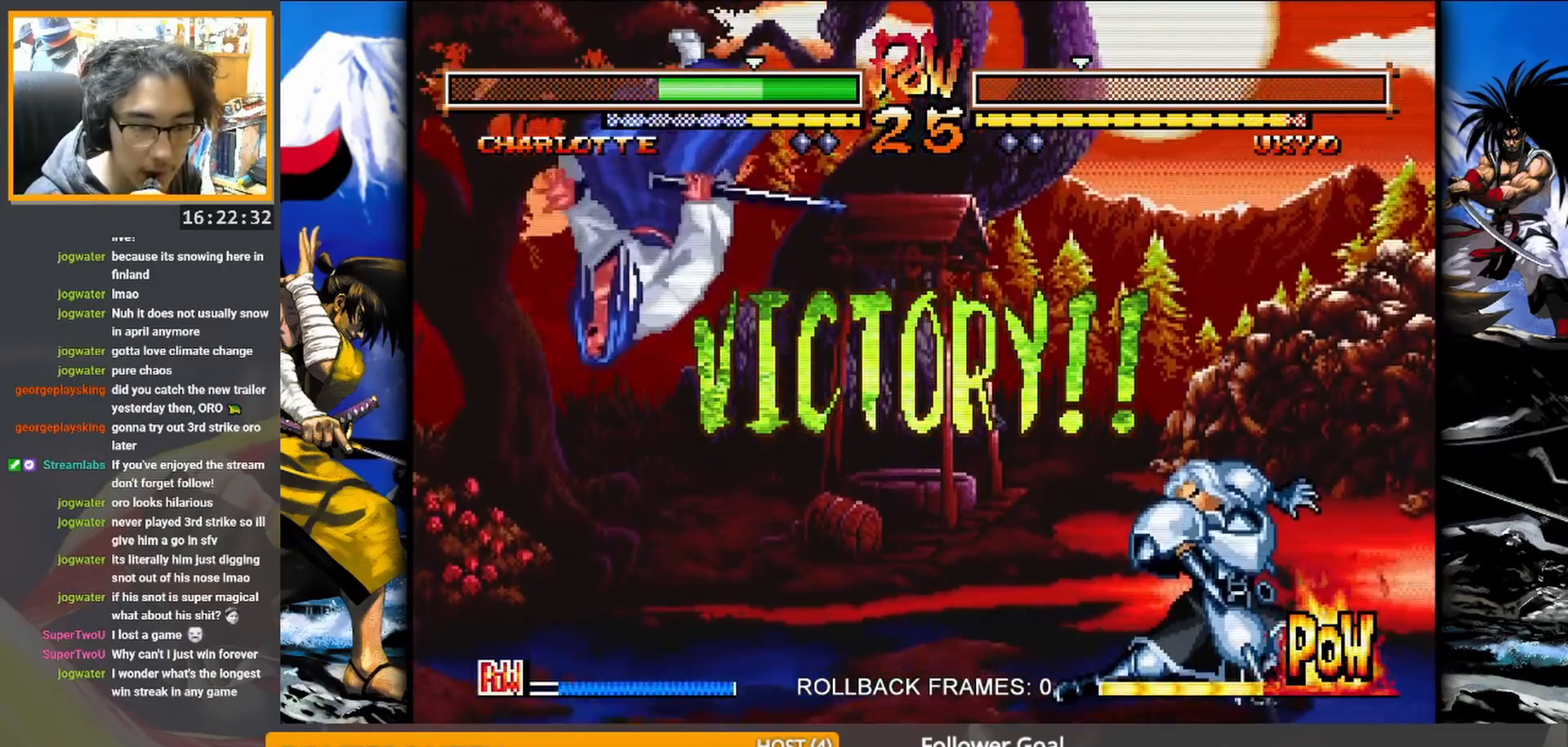
{"buttons": [], "events": []}
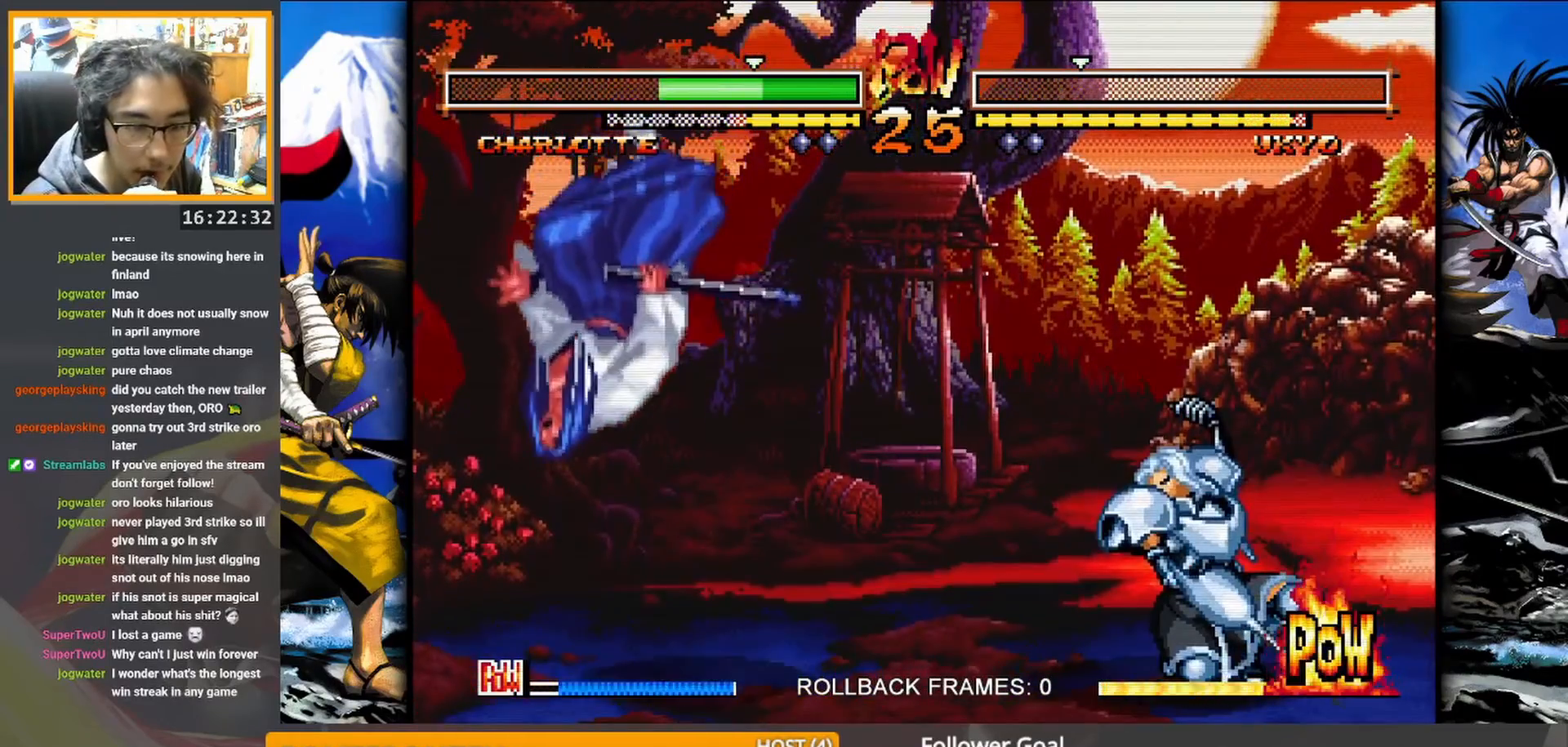
{"buttons": [], "events": [[400, "SQUARE", "down"], [467, "SQUARE", "up"]]}
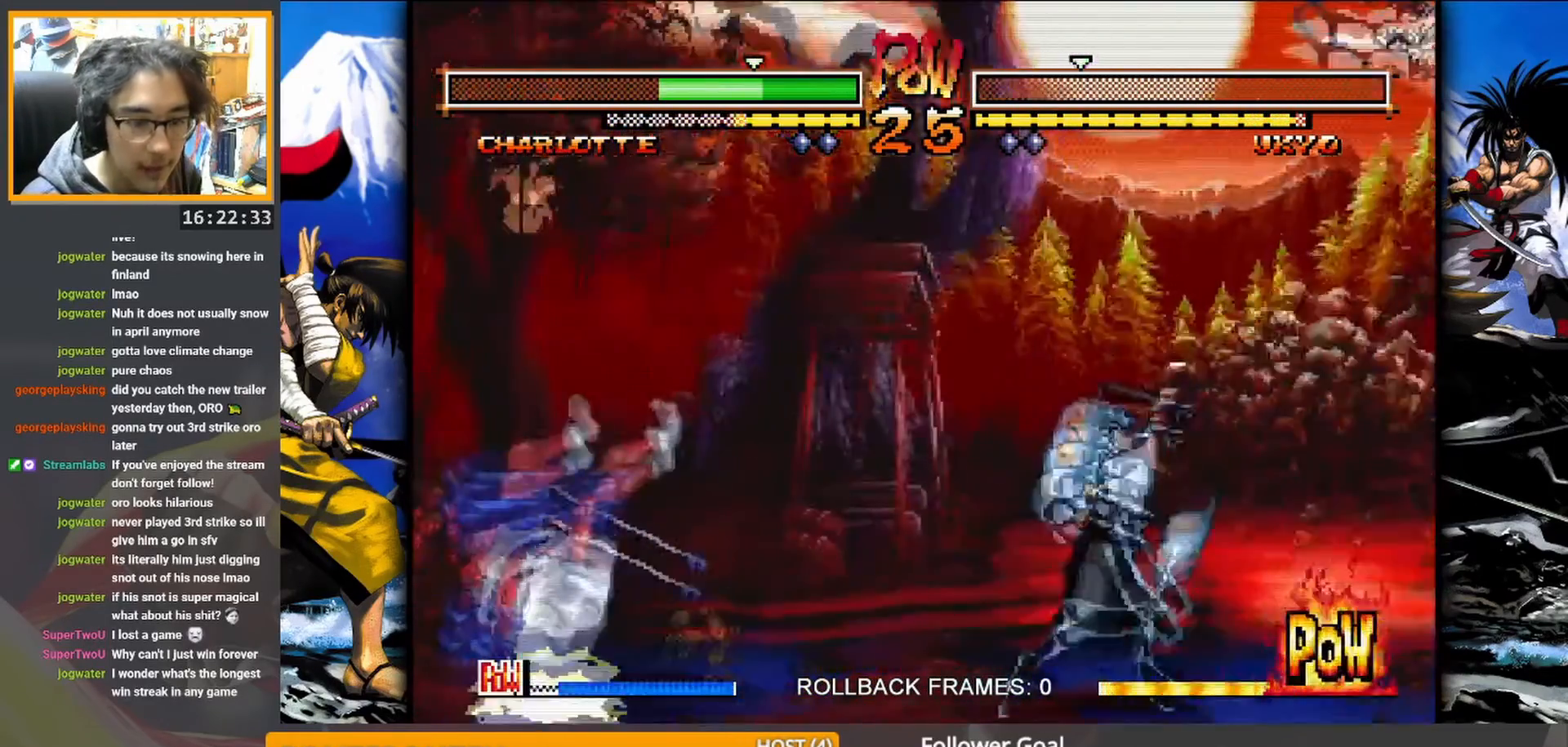
{"buttons": [], "events": [[50, "SQUARE", "down"], [133, "SQUARE", "up"], [200, "SQUARE", "down"], [317, "SQUARE", "up"]]}
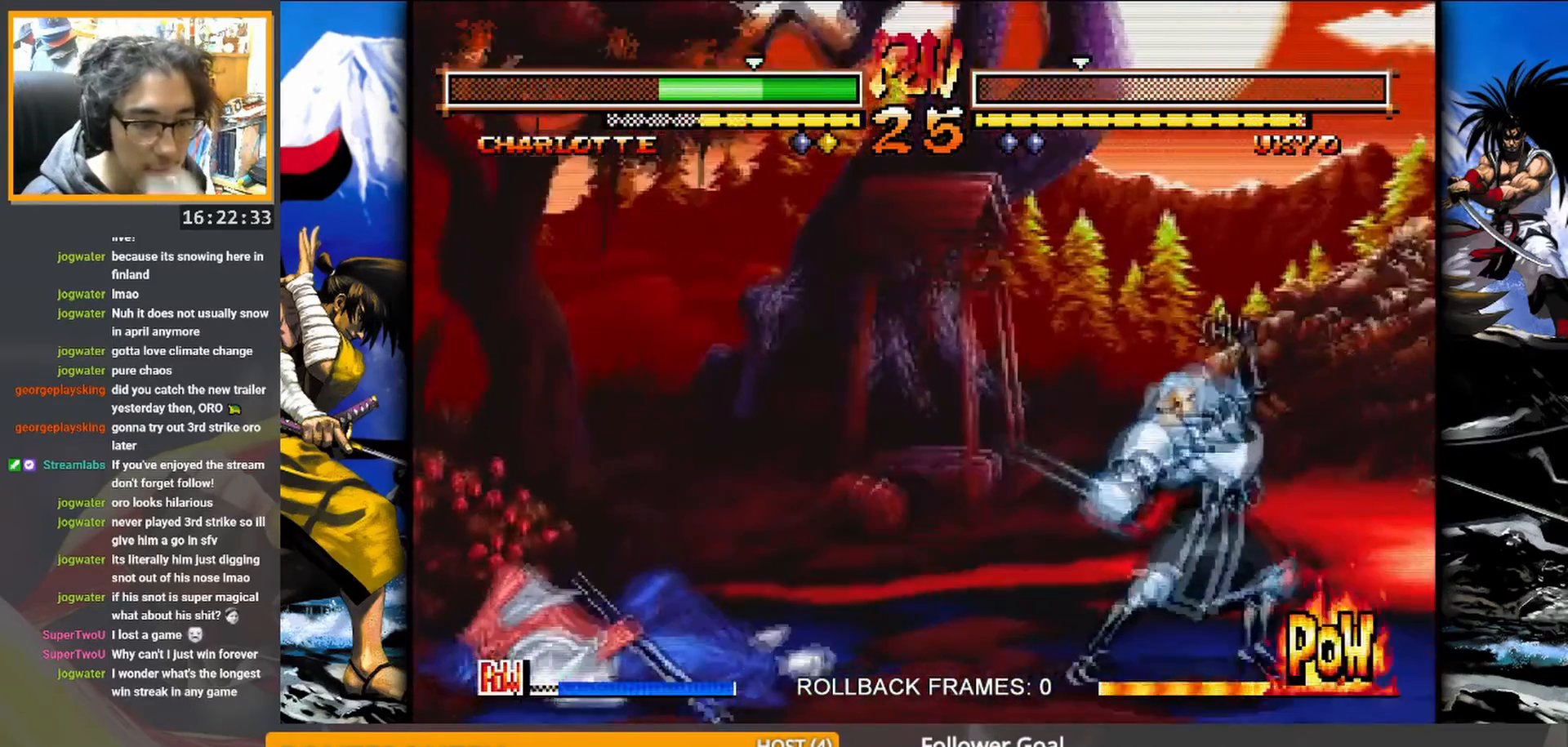
{"buttons": [], "events": [[200, "SQUARE", "down"], [250, "SQUARE", "up"], [350, "SQUARE", "down"], [433, "SQUARE", "up"]]}
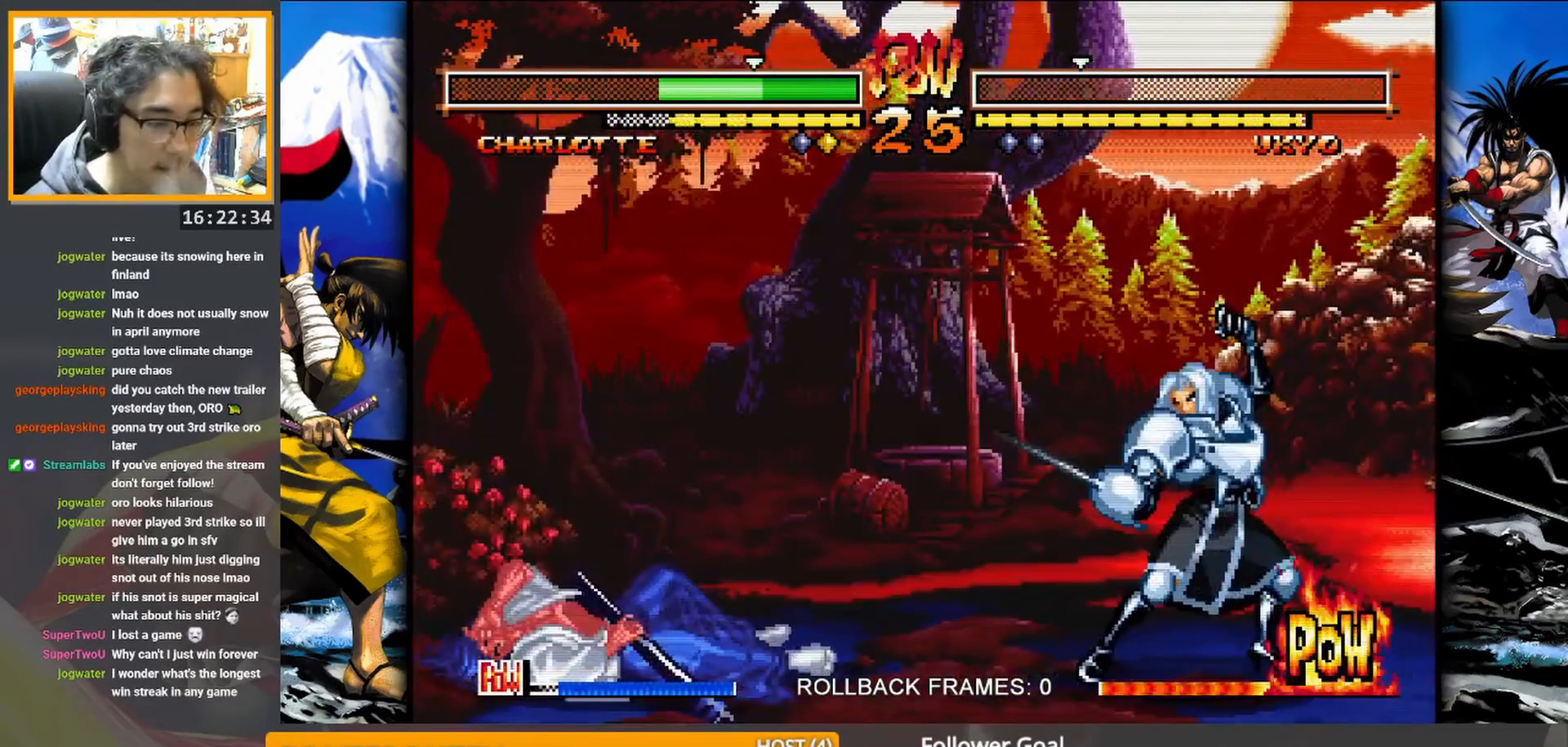
{"buttons": [], "events": []}
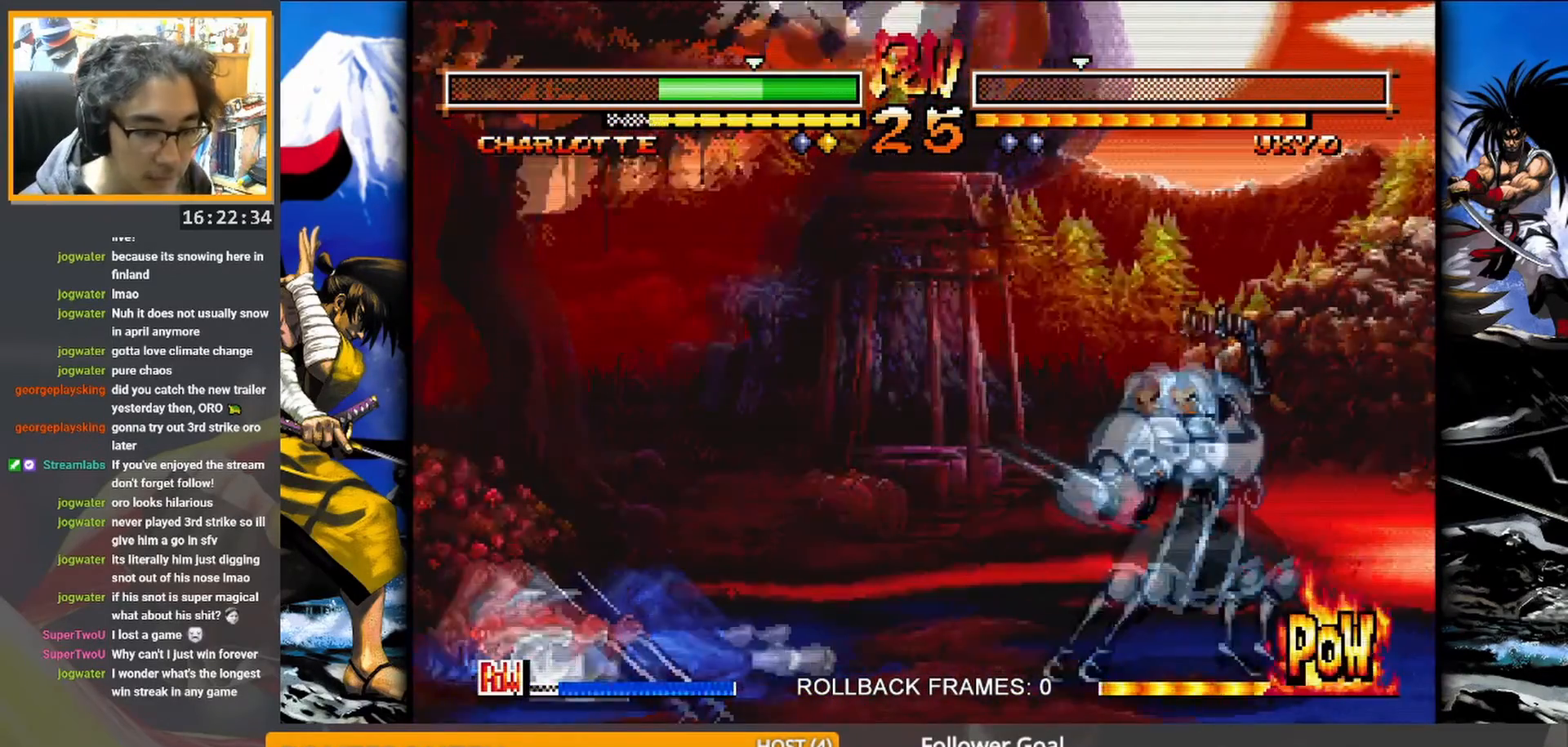
{"buttons": [], "events": []}
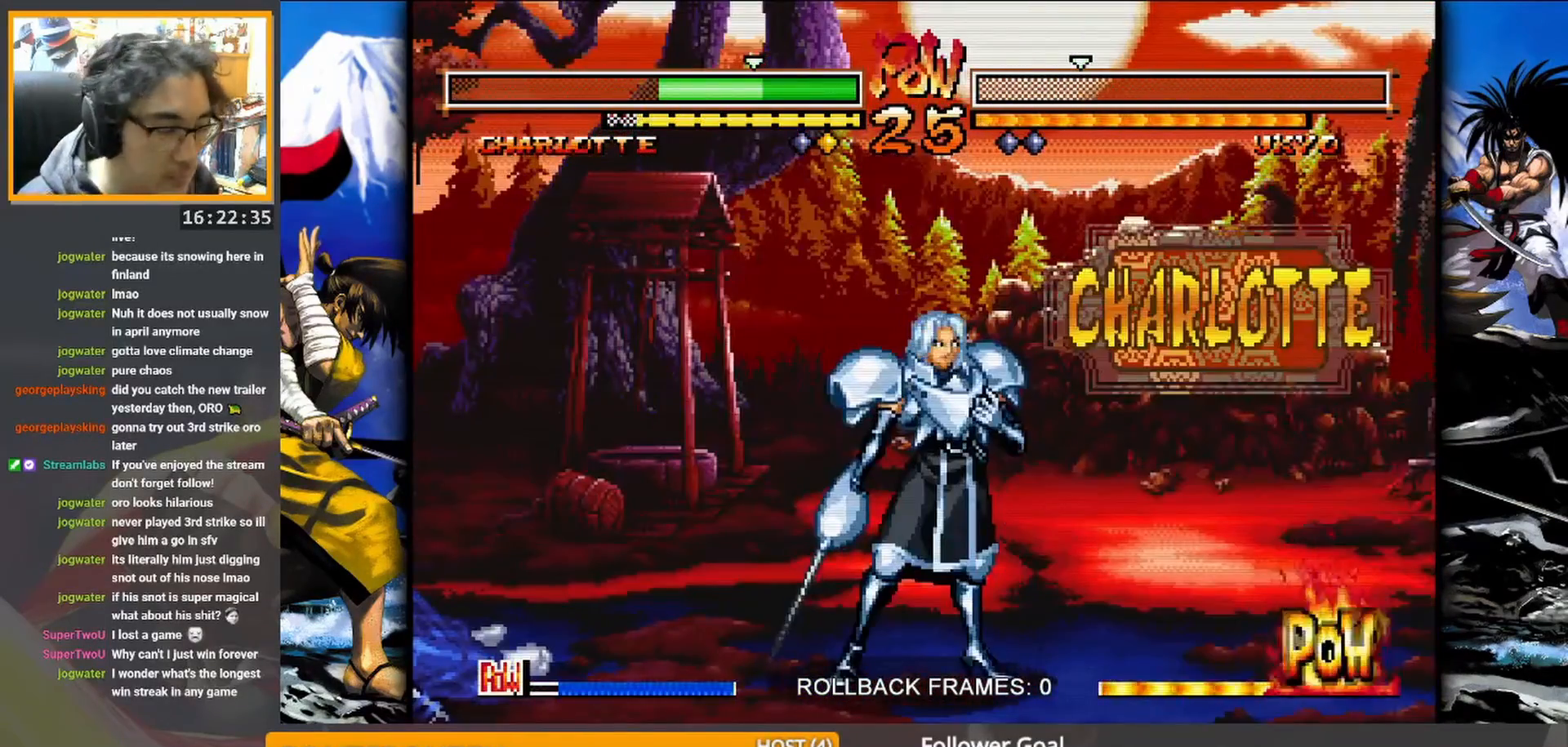
{"buttons": ["SQUARE"], "events": [[200, "SQUARE", "down"], [283, "SQUARE", "up"], [450, "SQUARE", "down"]]}
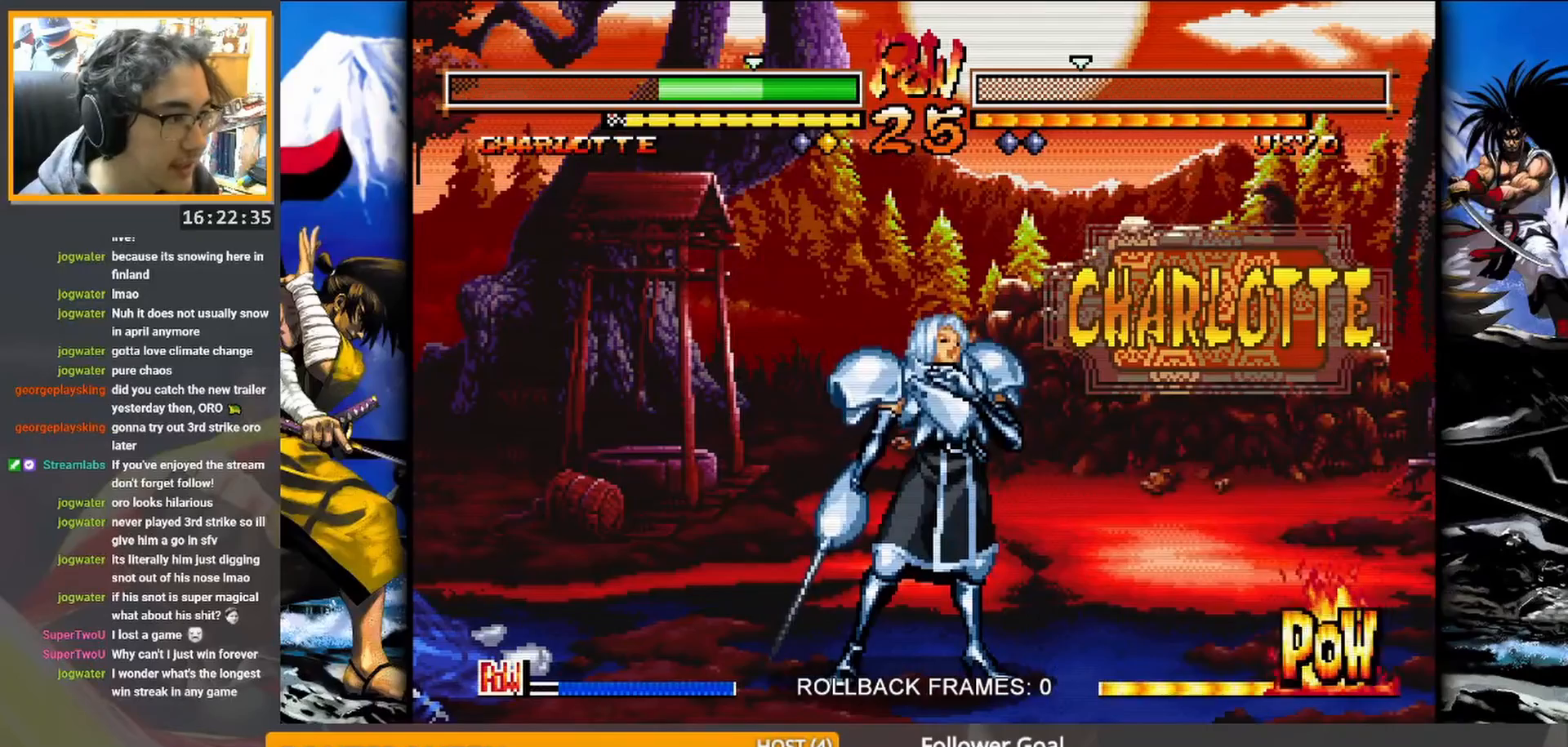
{"buttons": [], "events": [[33, "SQUARE", "up"], [233, "SQUARE", "down"], [317, "SQUARE", "up"]]}
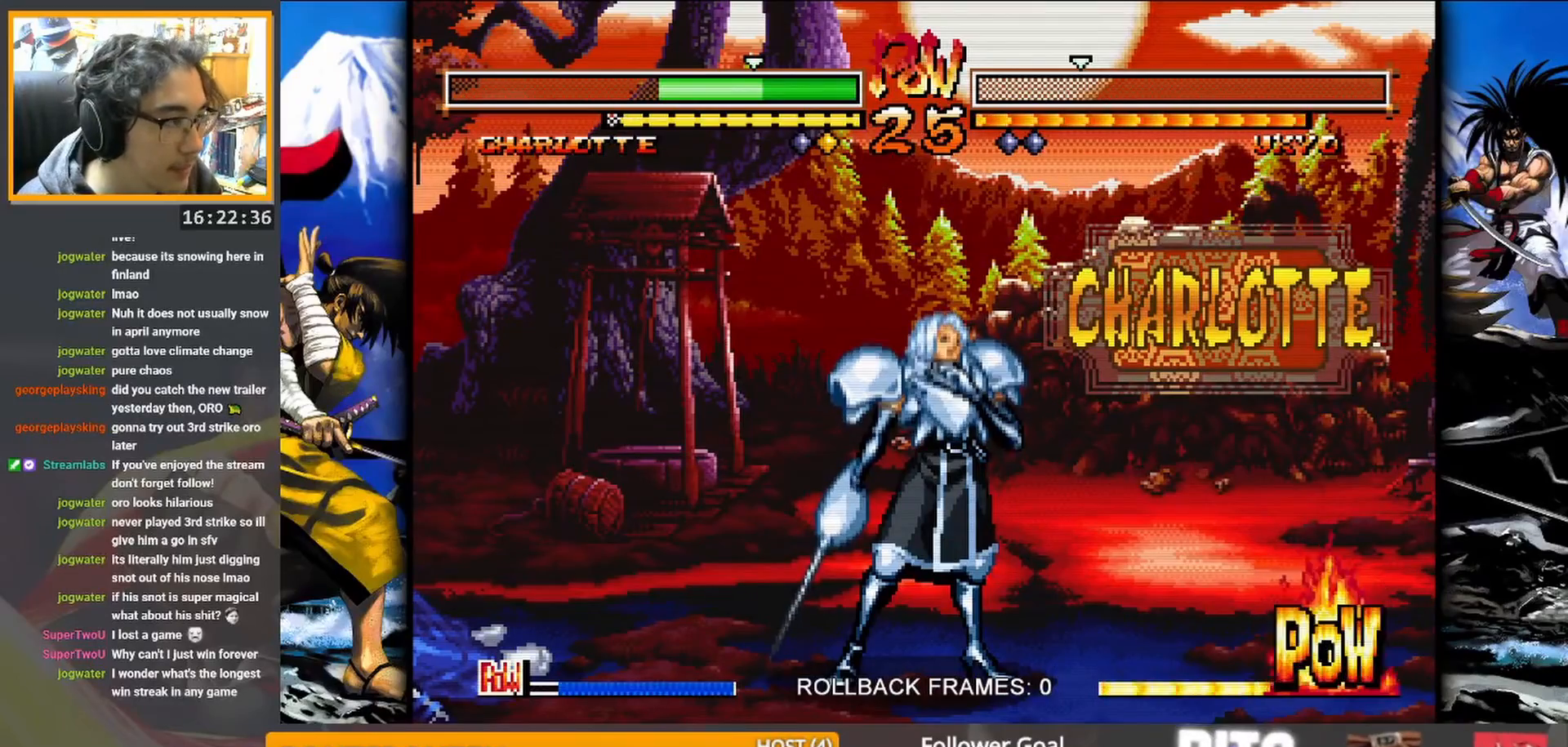
{"buttons": [], "events": [[367, "SQUARE", "down"], [467, "SQUARE", "up"]]}
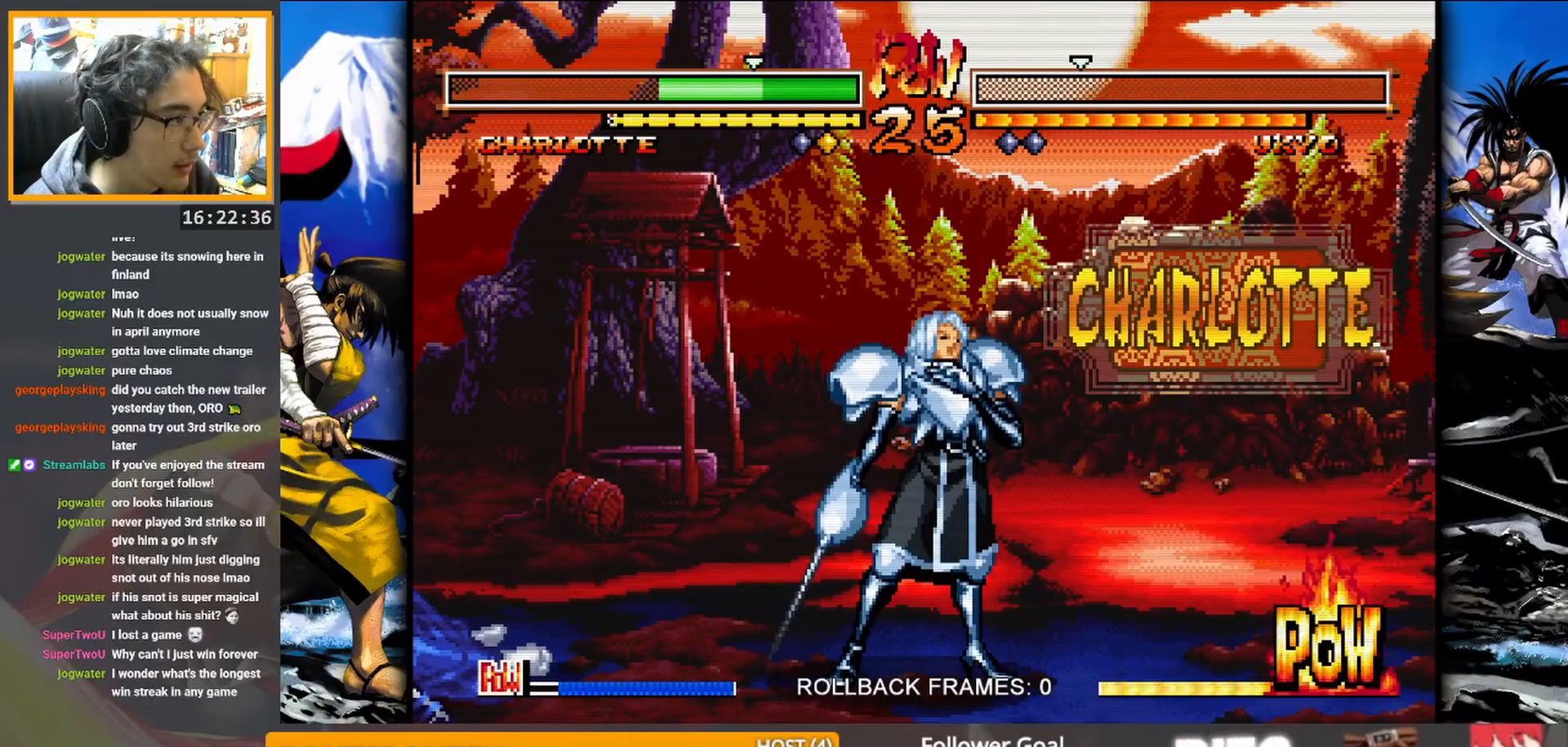
{"buttons": [], "events": []}
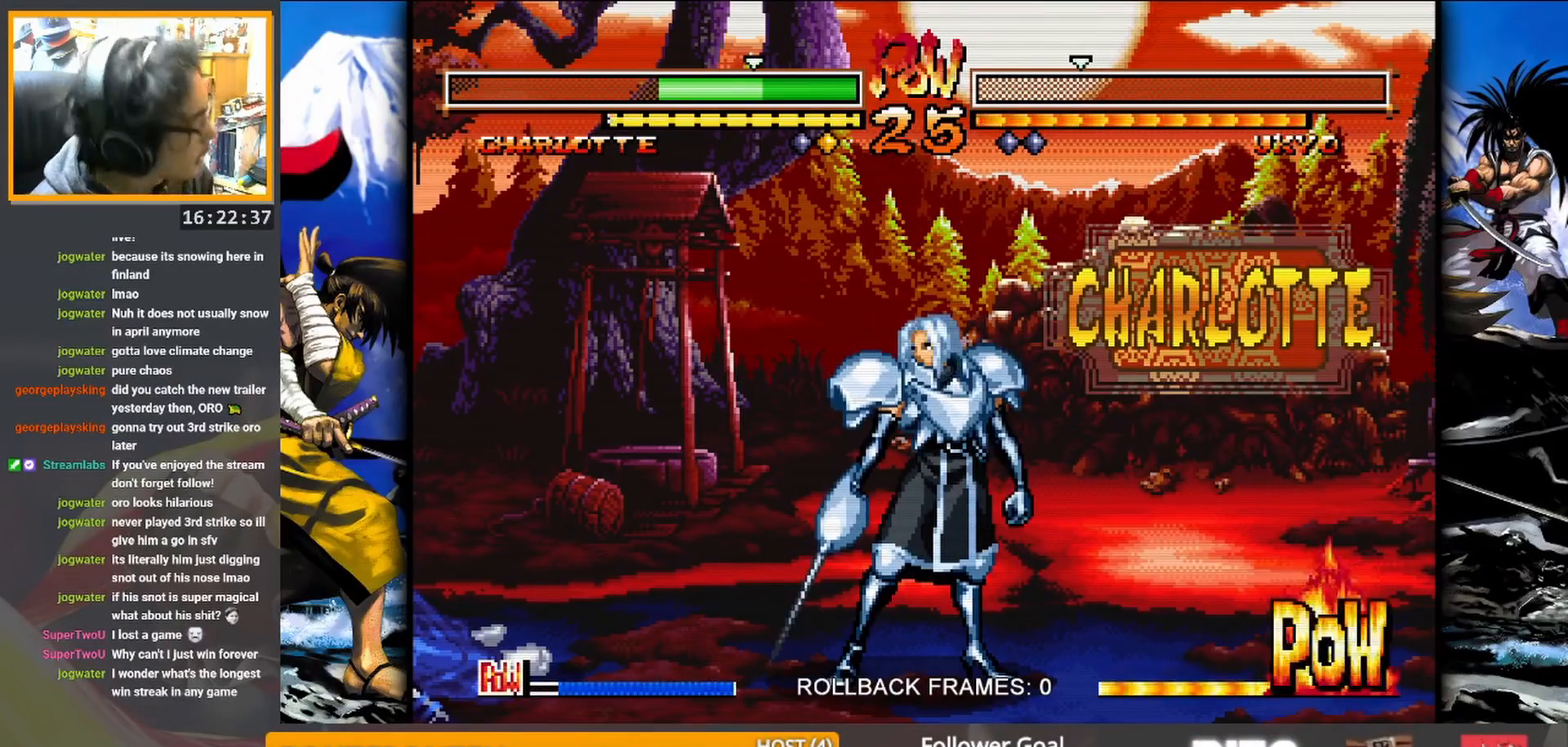
{"buttons": [], "events": [[50, "SQUARE", "down"], [117, "SQUARE", "up"]]}
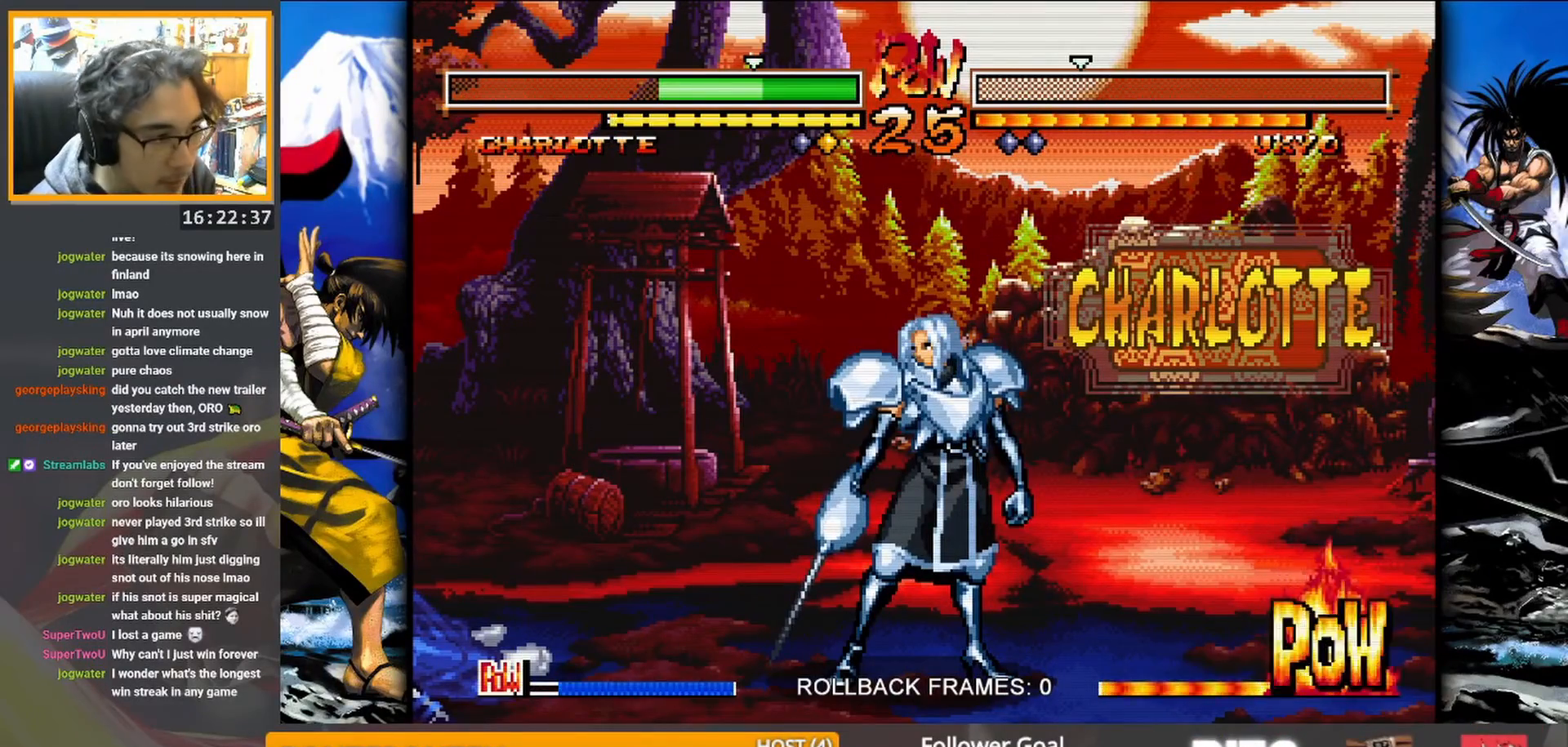
{"buttons": [], "events": [[183, "SQUARE", "down"], [250, "SQUARE", "up"]]}
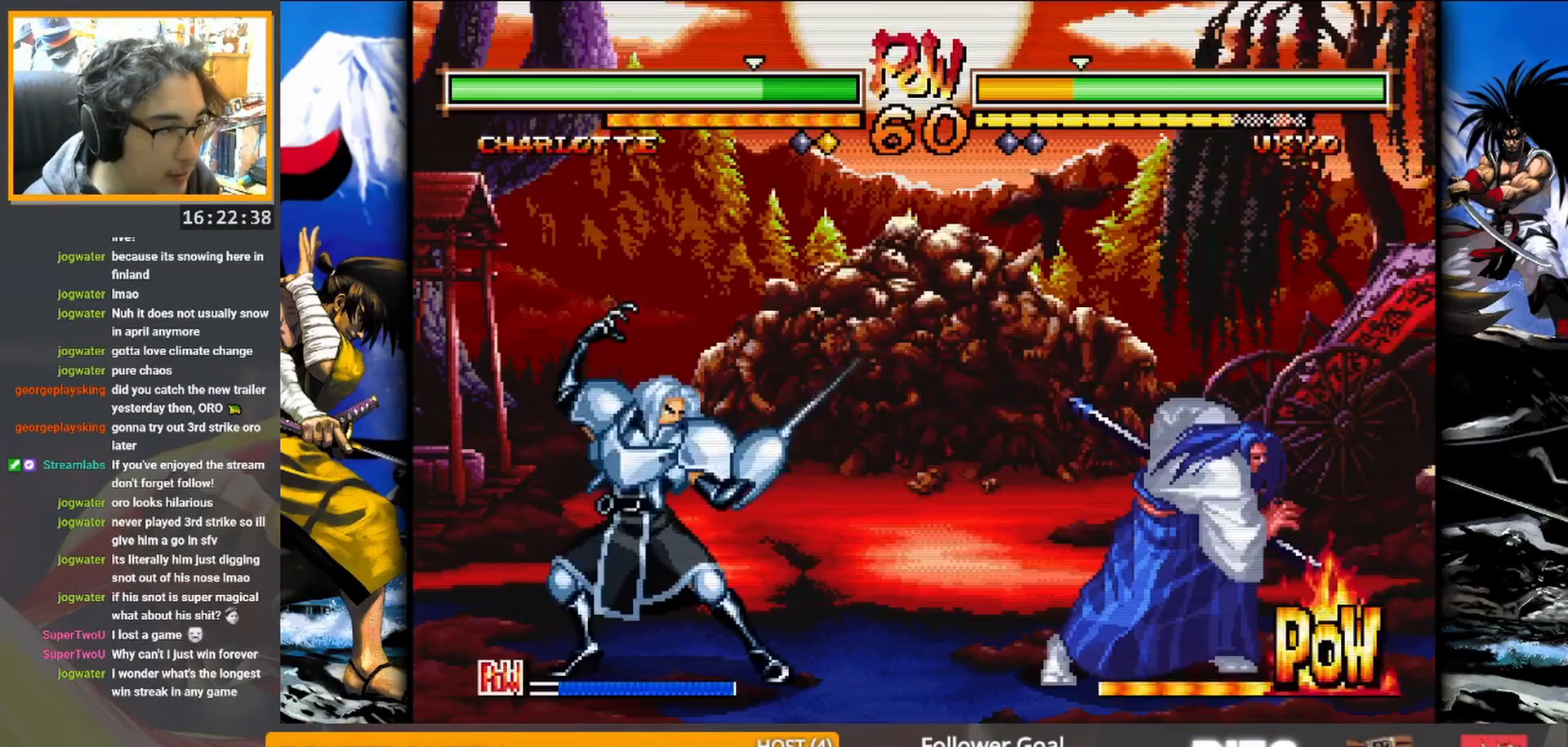
{"buttons": [], "events": []}
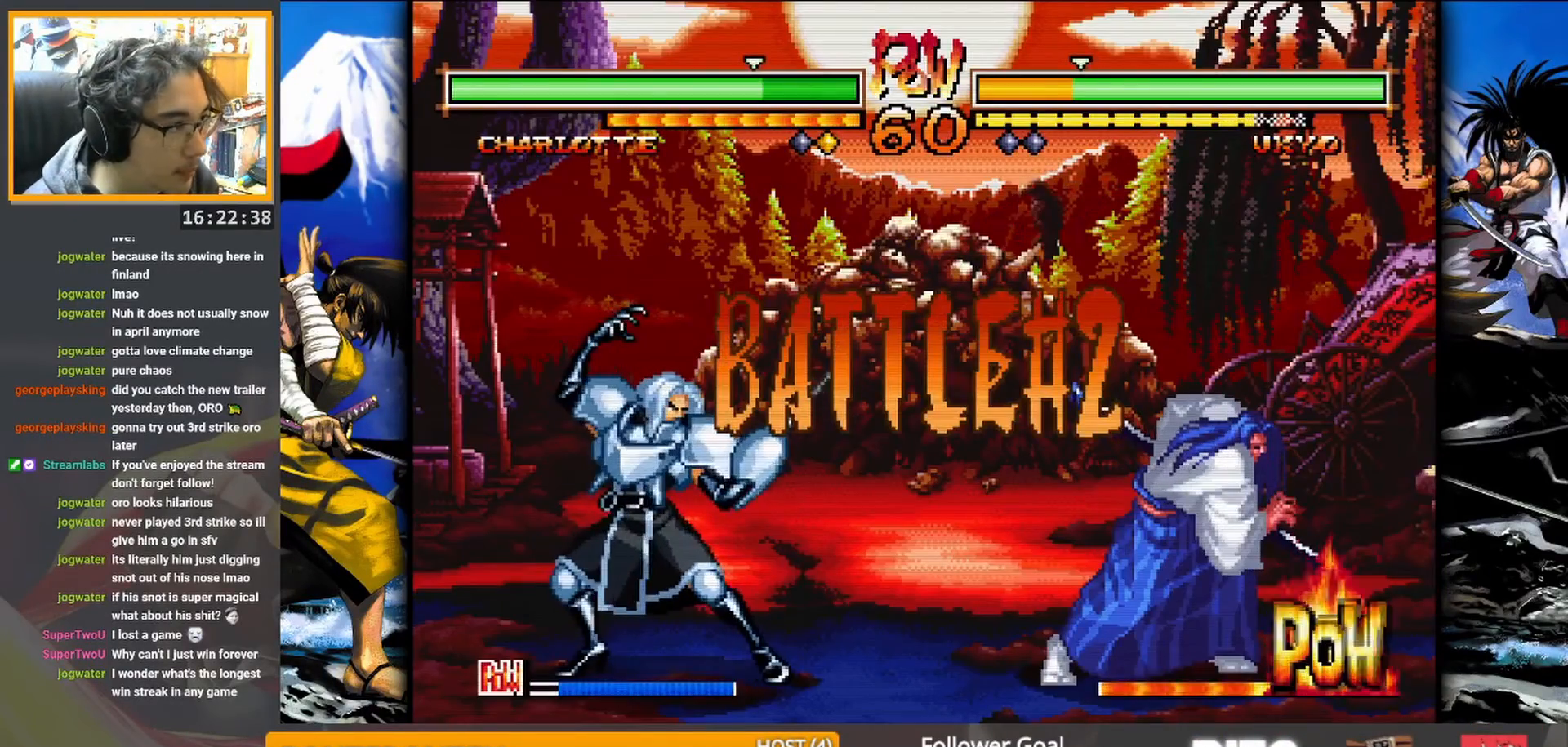
{"buttons": [], "events": []}
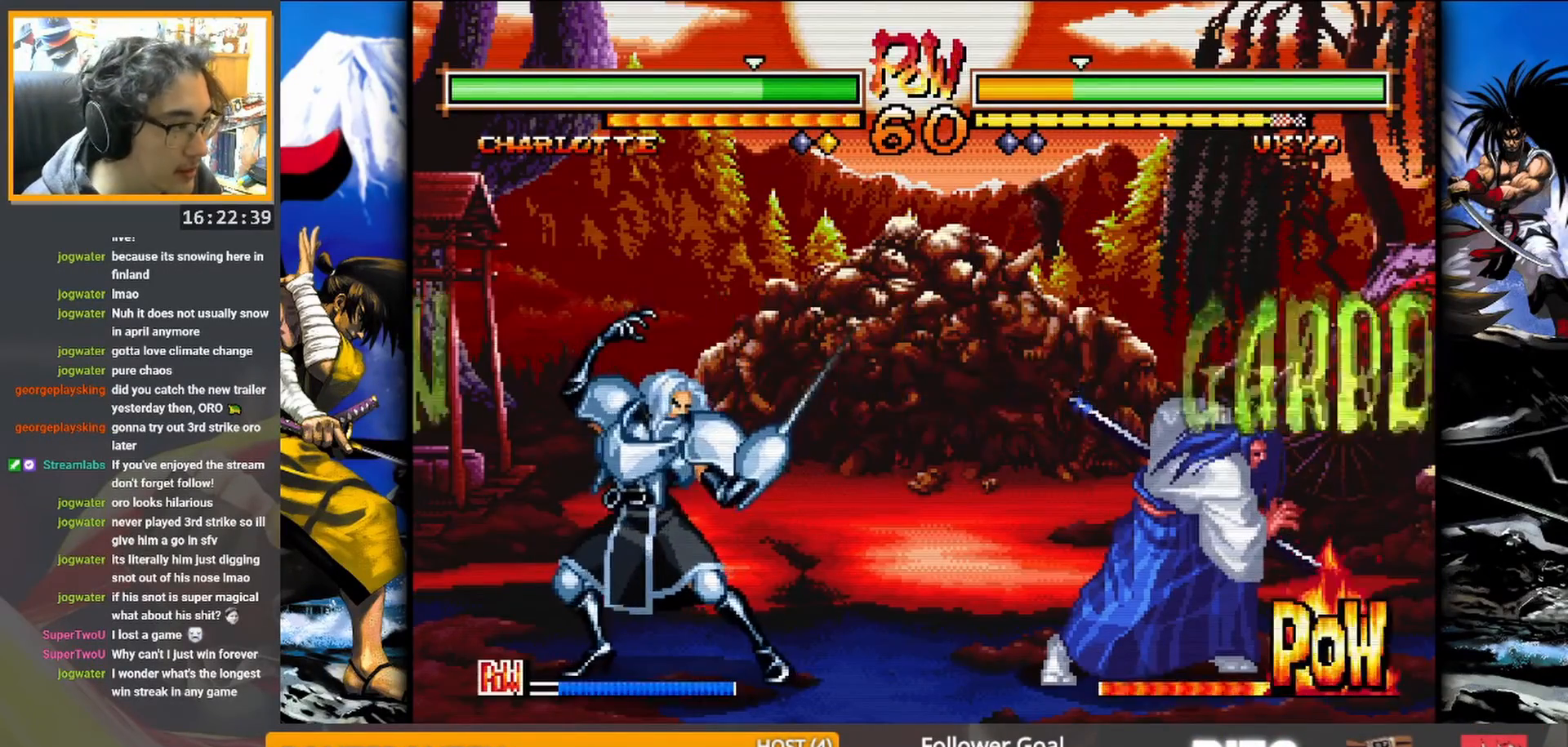
{"buttons": [], "events": []}
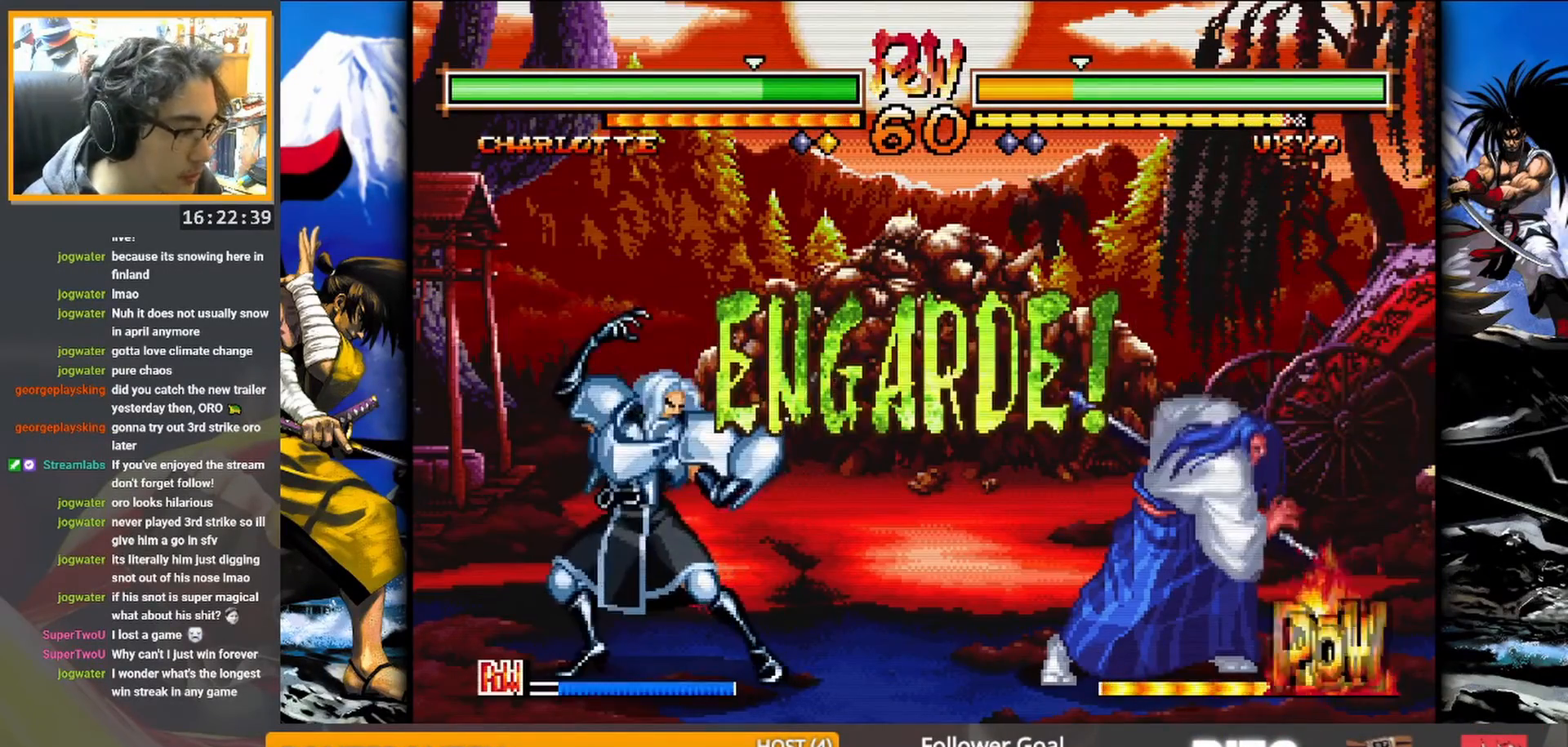
{"buttons": [], "events": []}
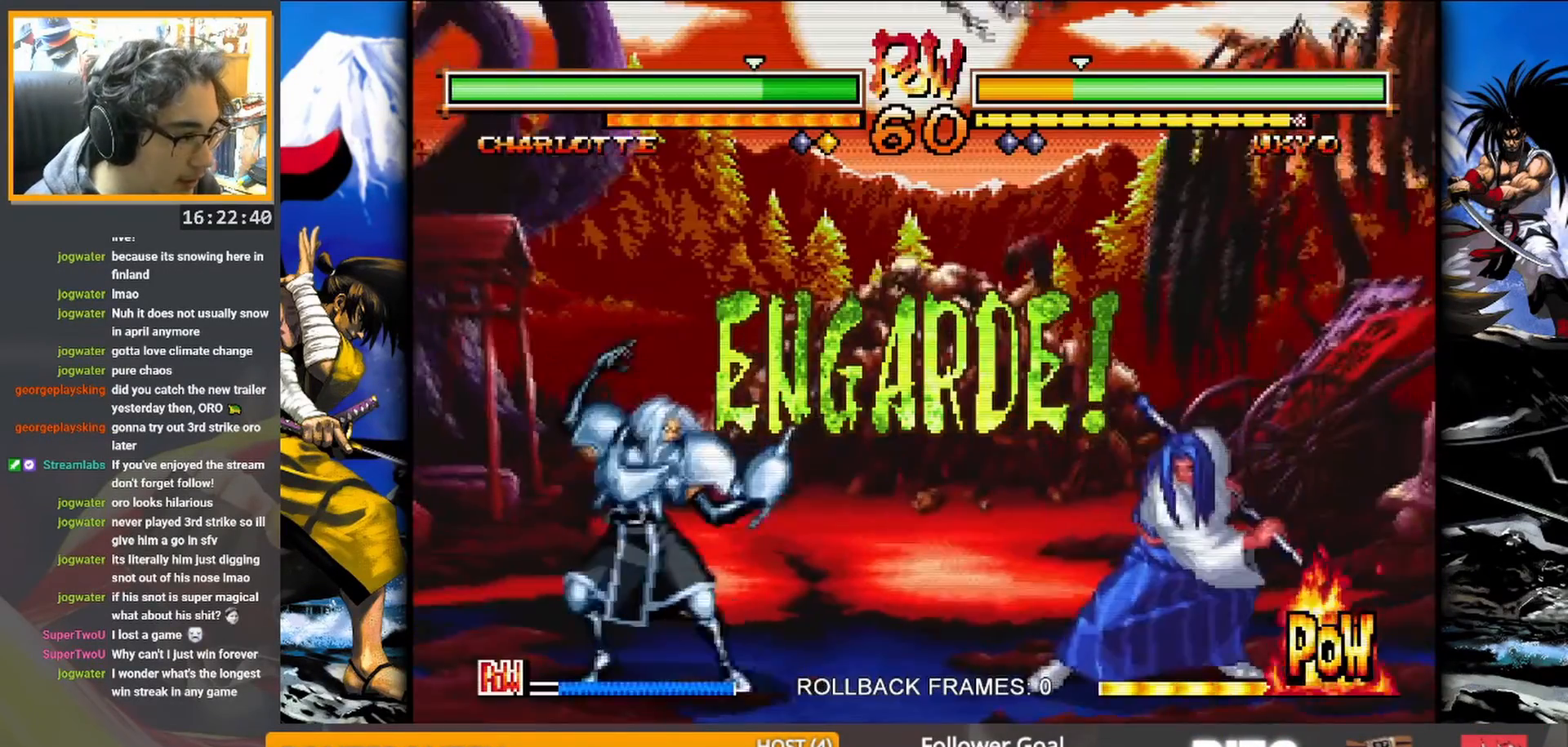
{"buttons": [], "events": []}
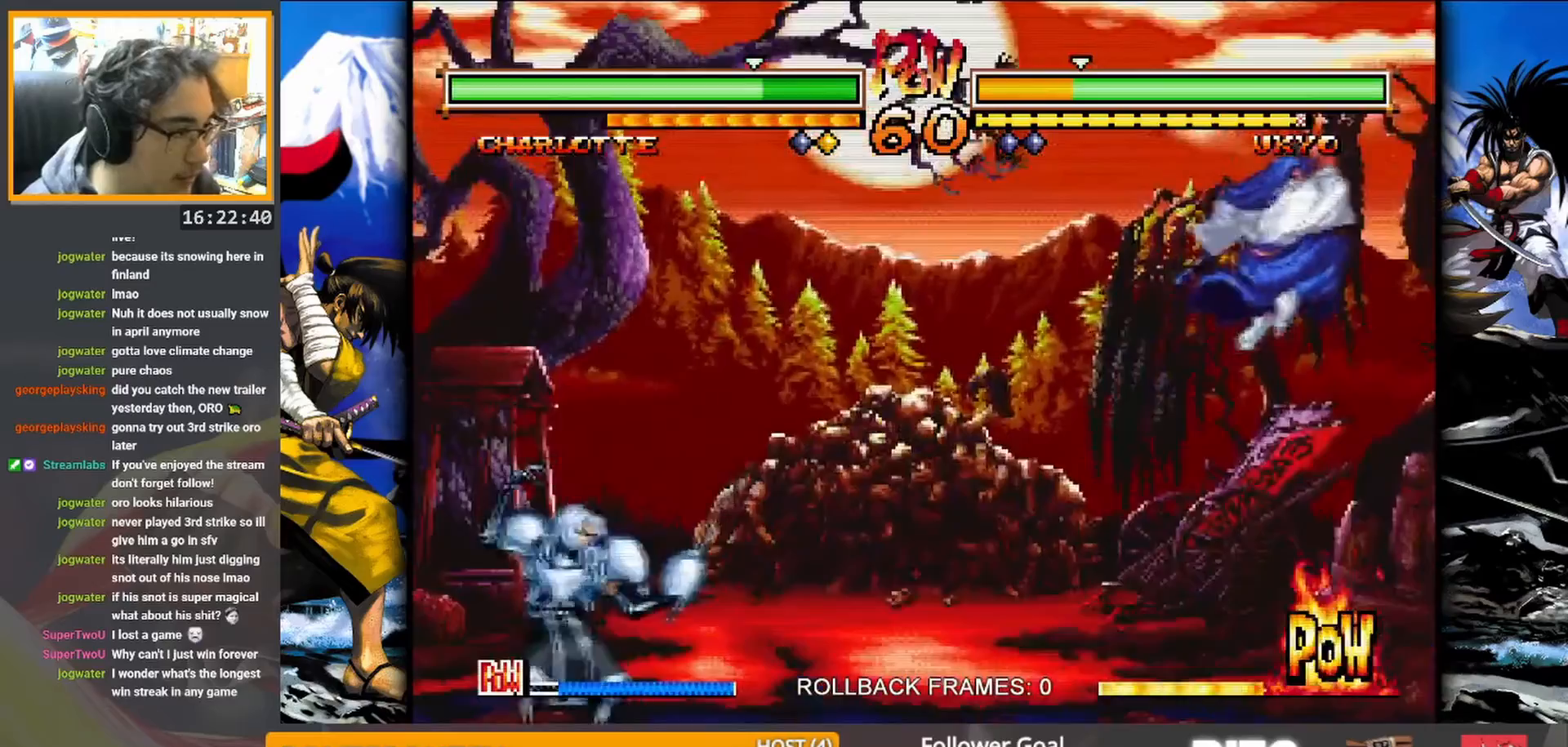
{"buttons": [], "events": []}